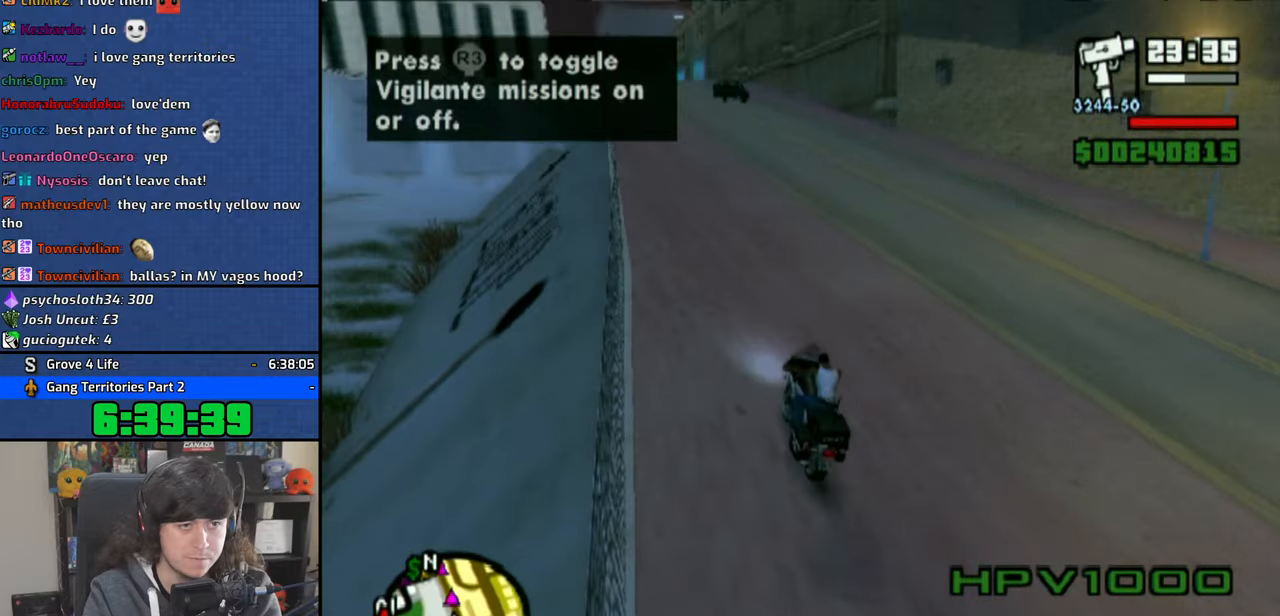
Gameplay with a controller (PlayStation layout); each line is a JSON object with the inputs held at the frame after it. "button_events" lists button changes between this image and that frame as [ms after this image, input, new state], when the widget could be followed in between (sticks are given only as held states). Not read: L1 L2 R1 R2.
{"buttons": ["CROSS"], "left_stick": "up", "right_stick": "center", "button_events": []}
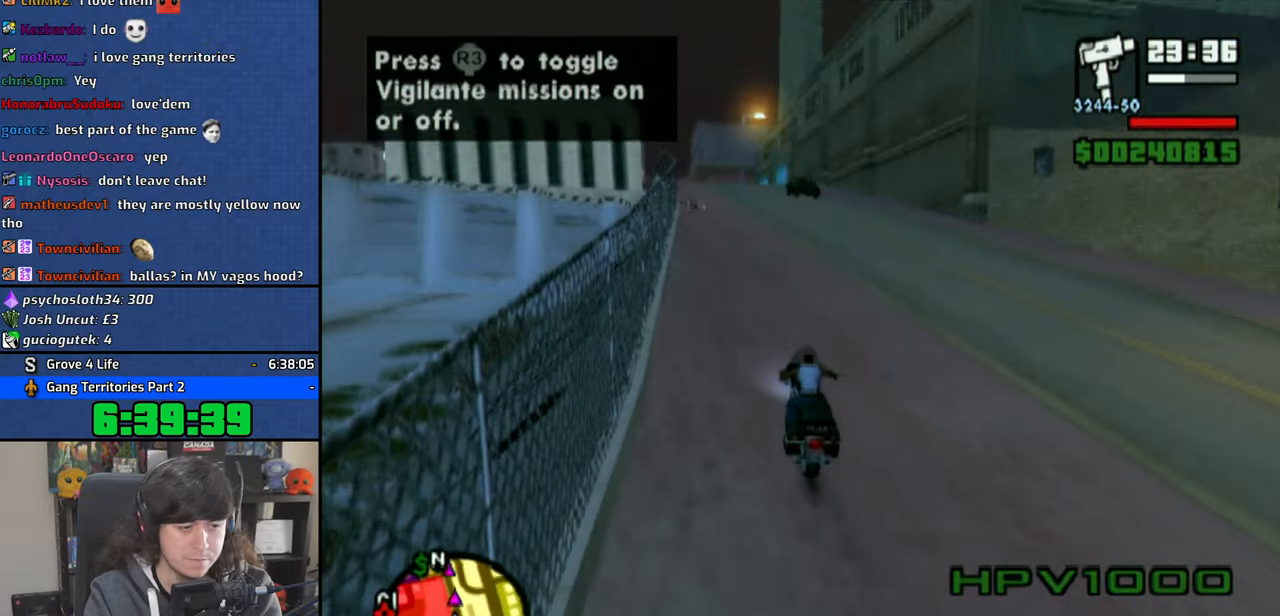
{"buttons": ["CROSS"], "left_stick": "up-left", "right_stick": "center", "button_events": []}
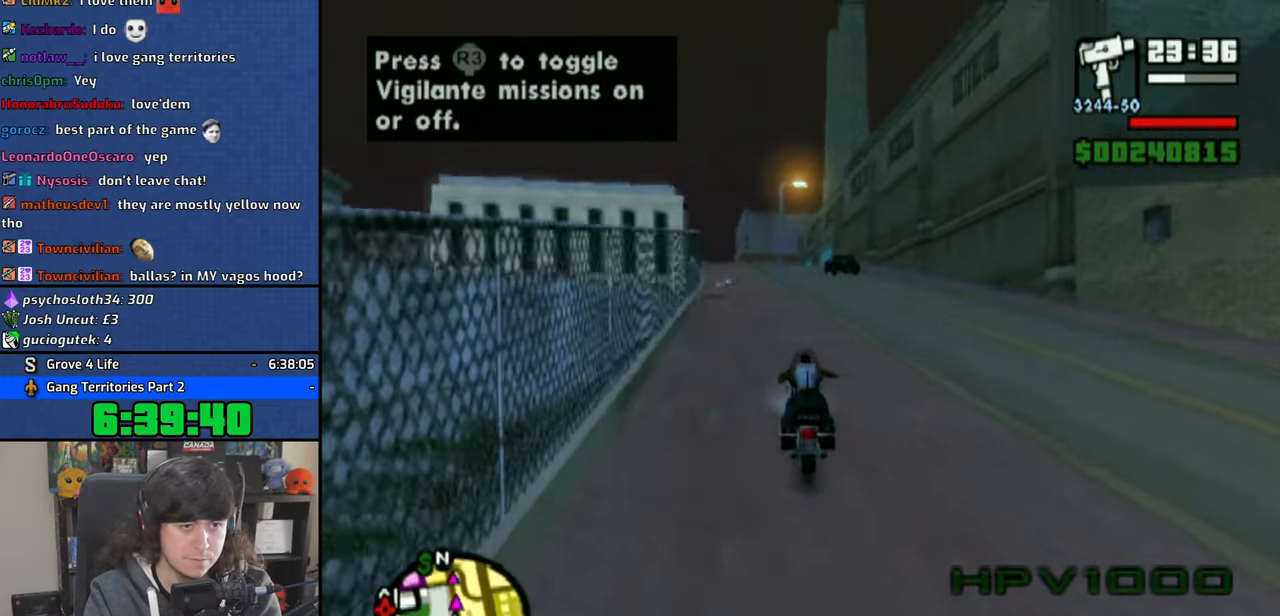
{"buttons": ["CROSS"], "left_stick": "up-left", "right_stick": "center", "button_events": []}
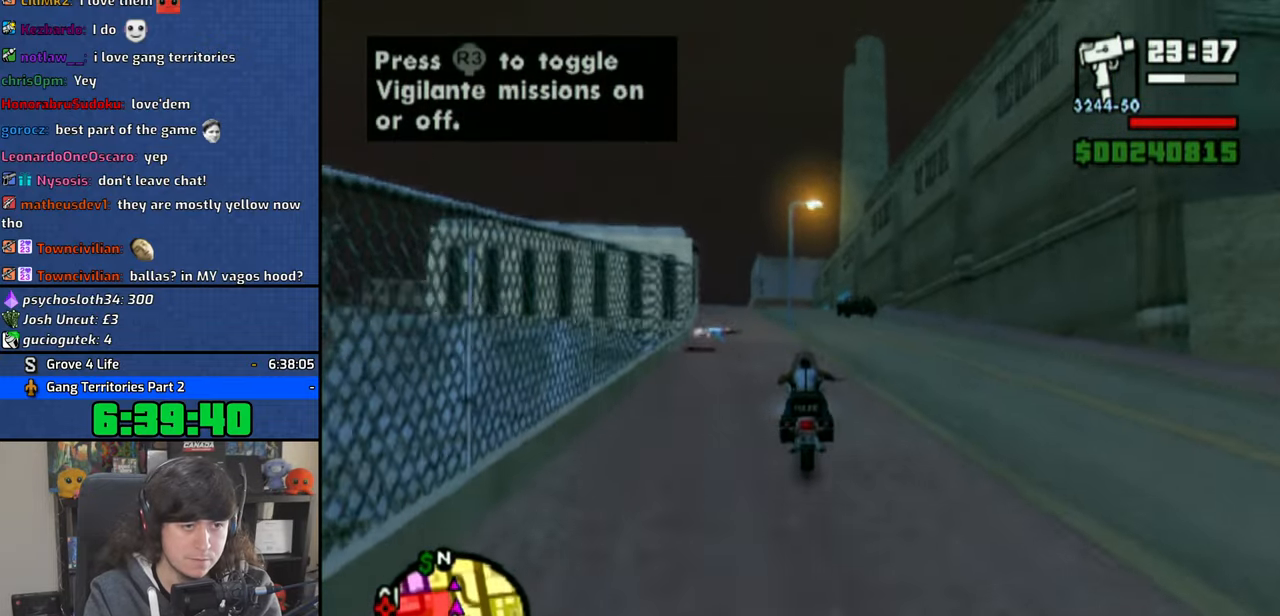
{"buttons": ["CROSS"], "left_stick": "up", "right_stick": "center", "button_events": []}
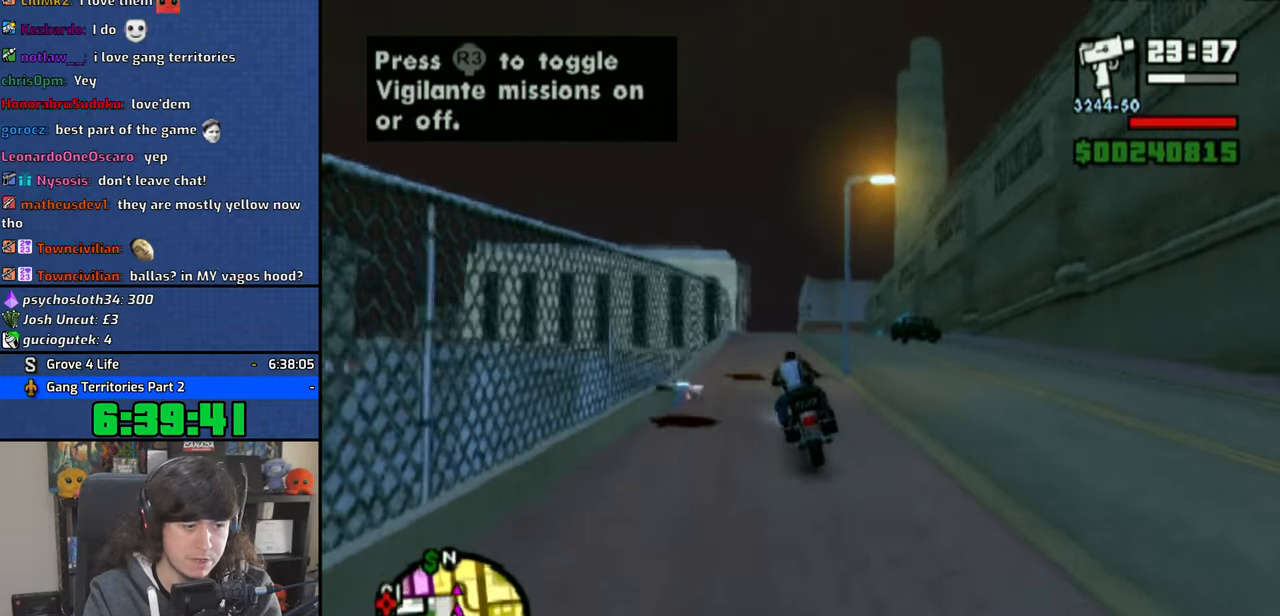
{"buttons": ["CROSS"], "left_stick": "up", "right_stick": "center", "button_events": []}
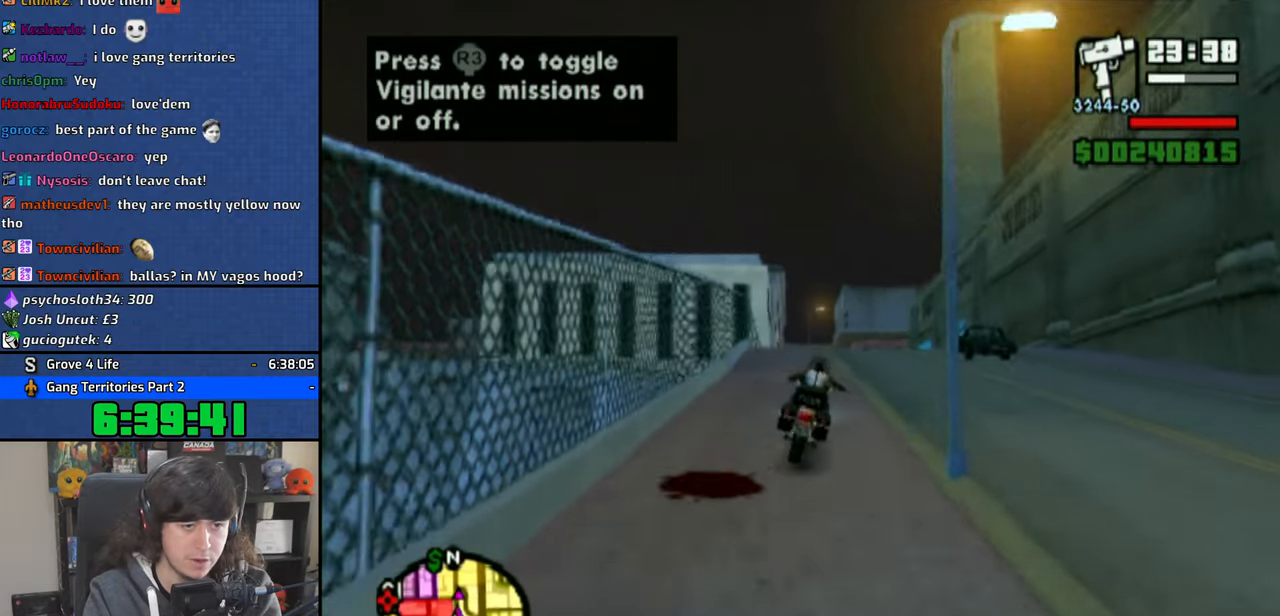
{"buttons": ["CROSS"], "left_stick": "center", "right_stick": "center", "button_events": []}
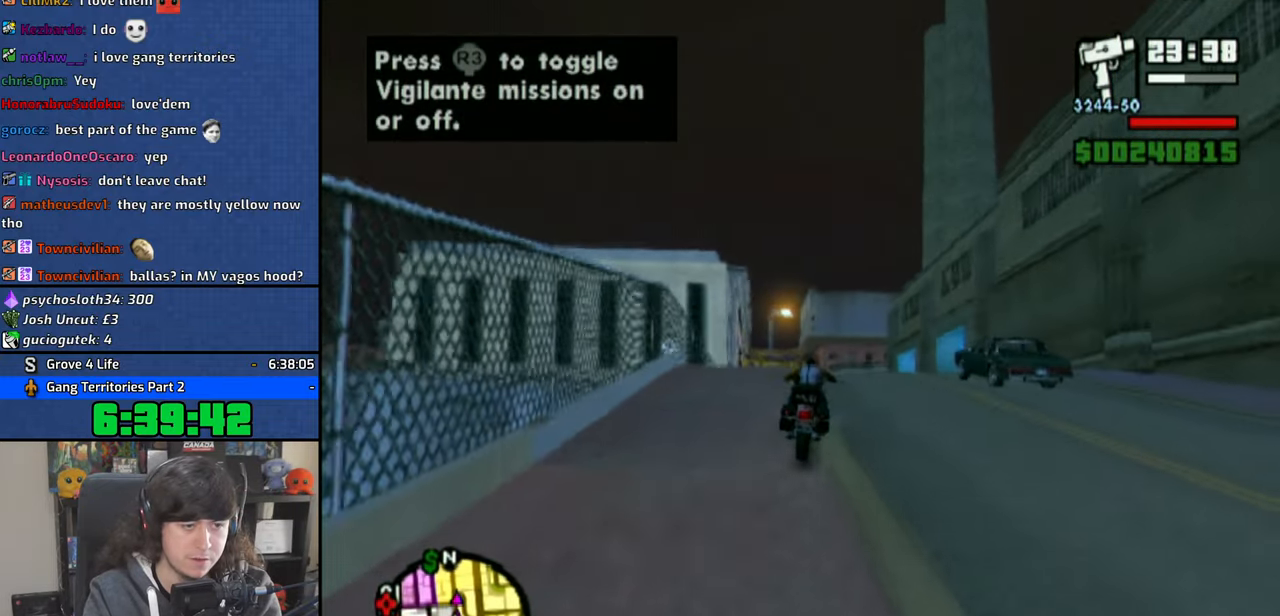
{"buttons": ["CIRCLE"], "left_stick": "center", "right_stick": "center", "button_events": [[50, "CIRCLE", "down"], [83, "CROSS", "up"]]}
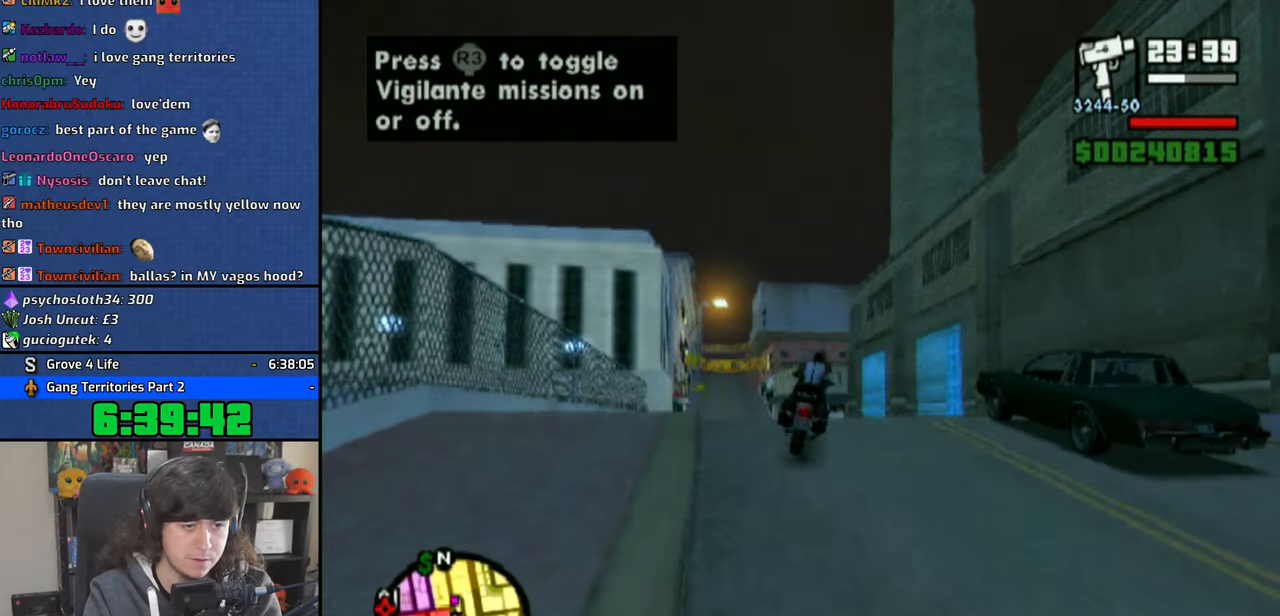
{"buttons": ["CIRCLE"], "left_stick": "up-left", "right_stick": "center", "button_events": []}
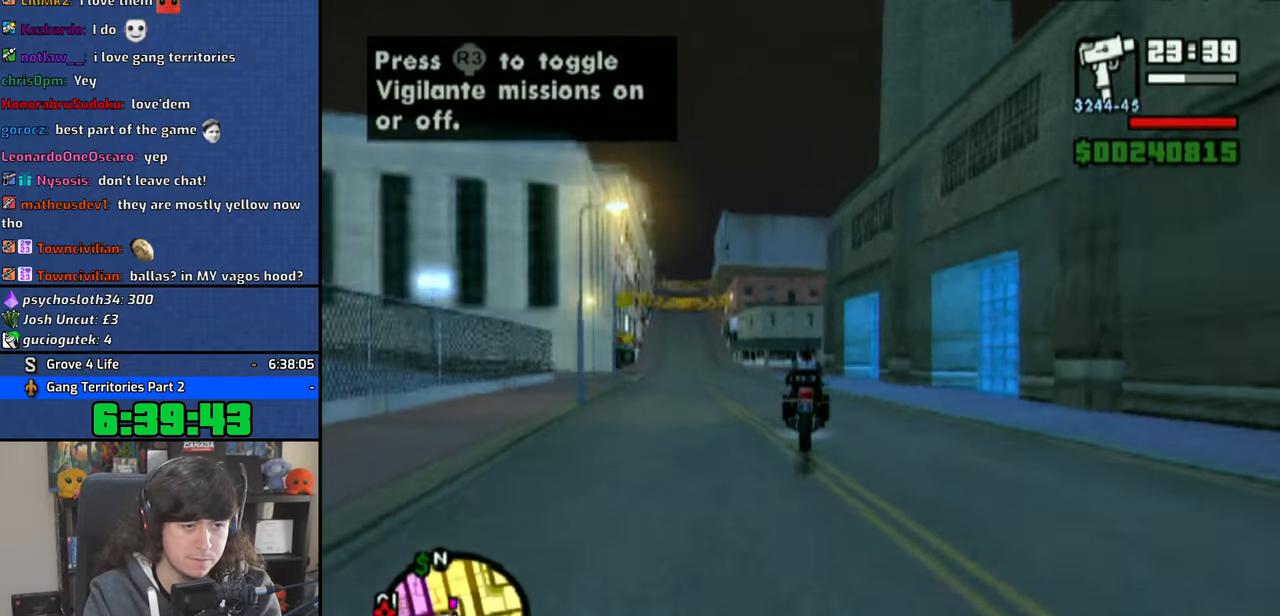
{"buttons": ["CIRCLE"], "left_stick": "center", "right_stick": "center", "button_events": []}
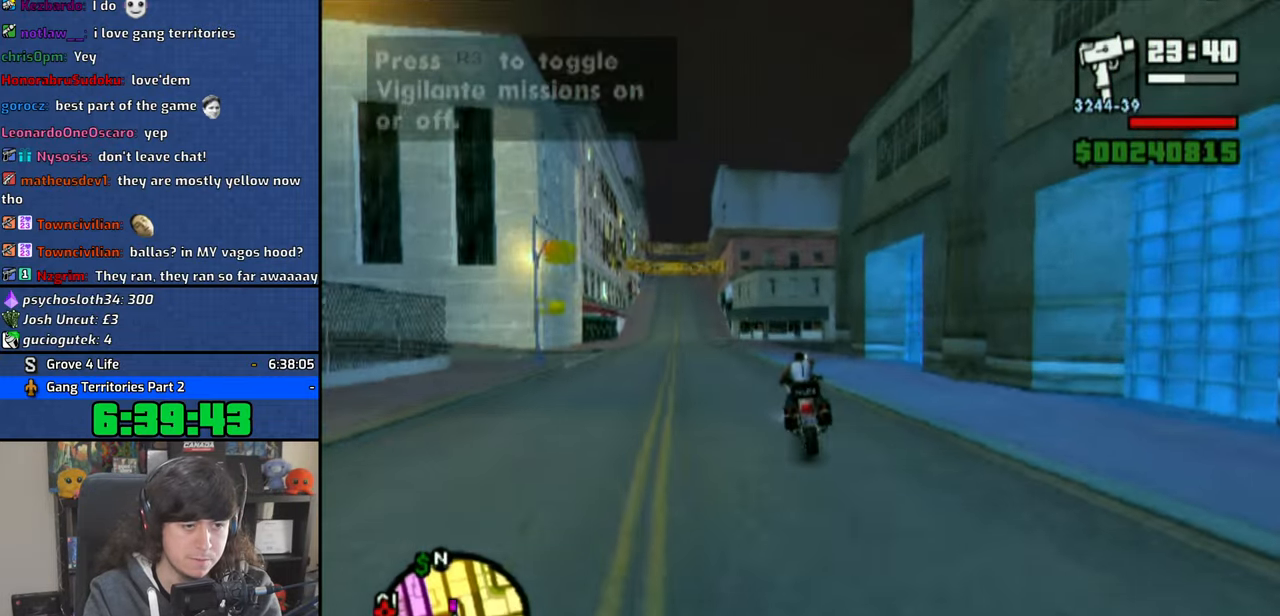
{"buttons": ["CIRCLE"], "left_stick": "up-left", "right_stick": "center", "button_events": []}
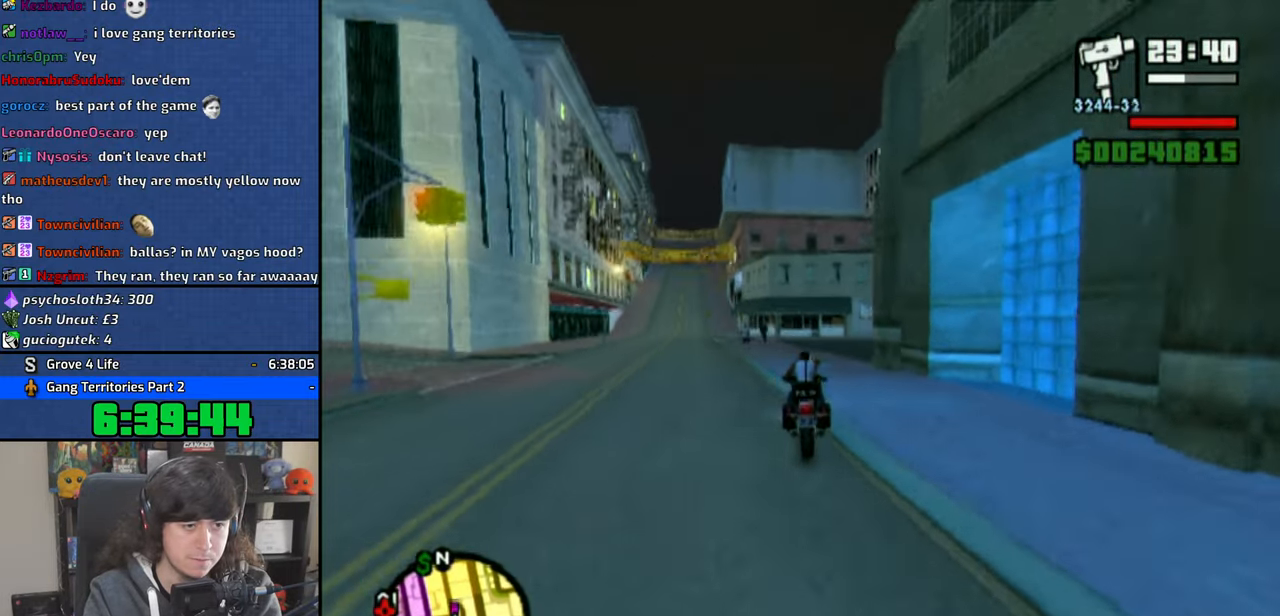
{"buttons": ["CIRCLE"], "left_stick": "center", "right_stick": "center", "button_events": []}
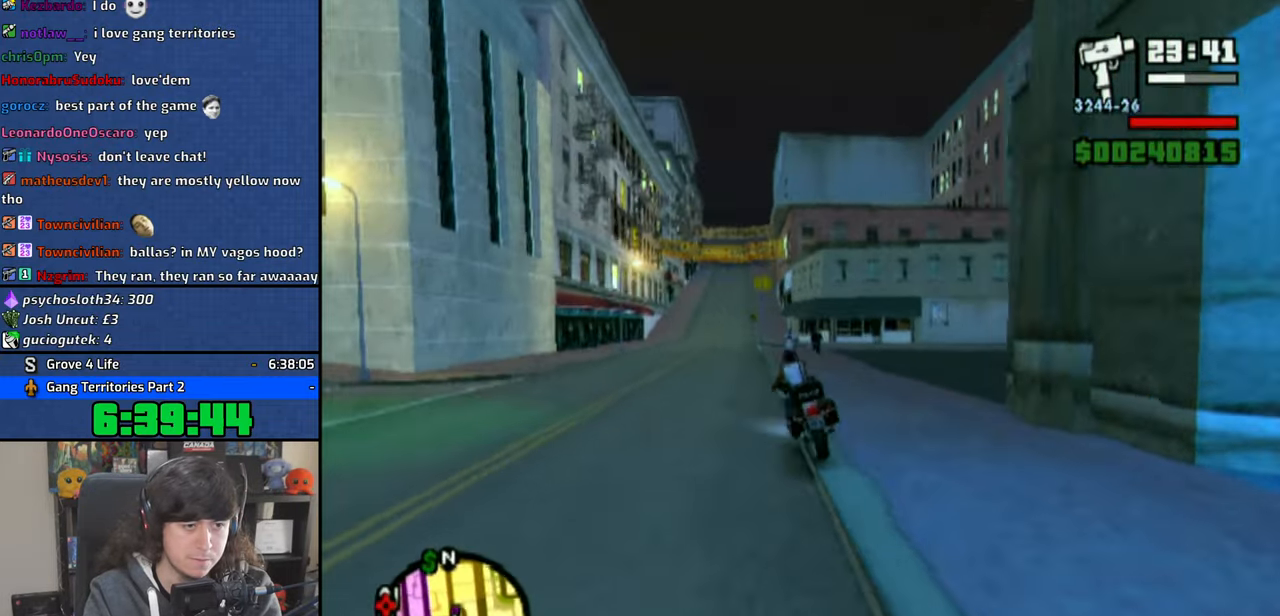
{"buttons": ["CIRCLE"], "left_stick": "center", "right_stick": "center", "button_events": []}
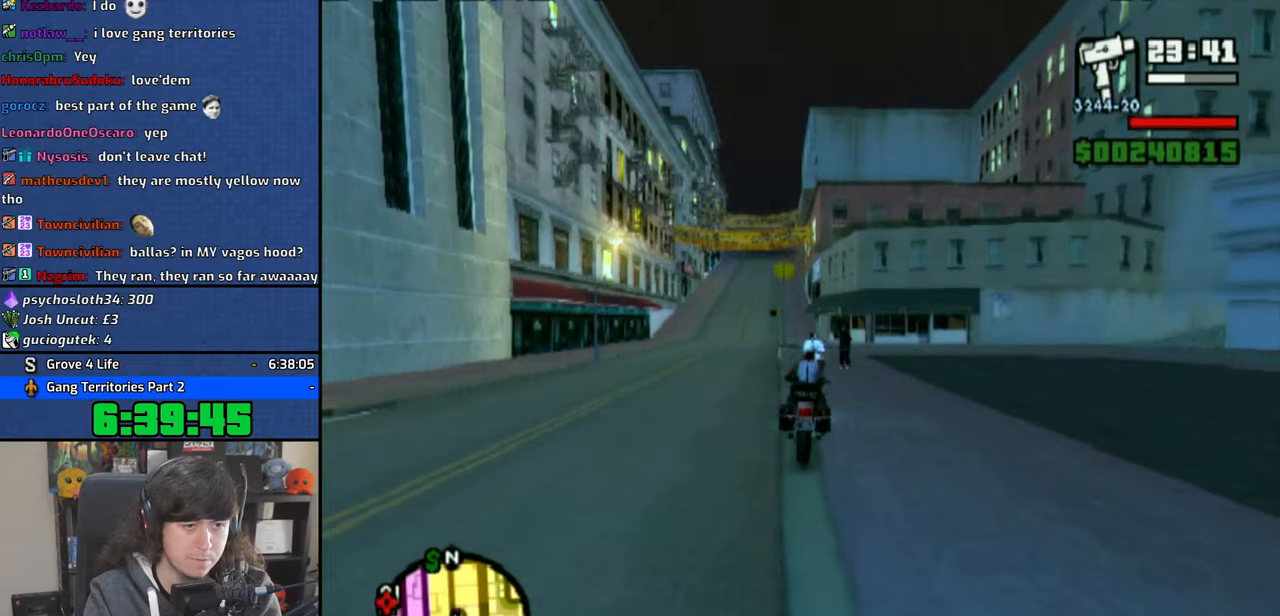
{"buttons": ["CIRCLE"], "left_stick": "up-left", "right_stick": "center", "button_events": []}
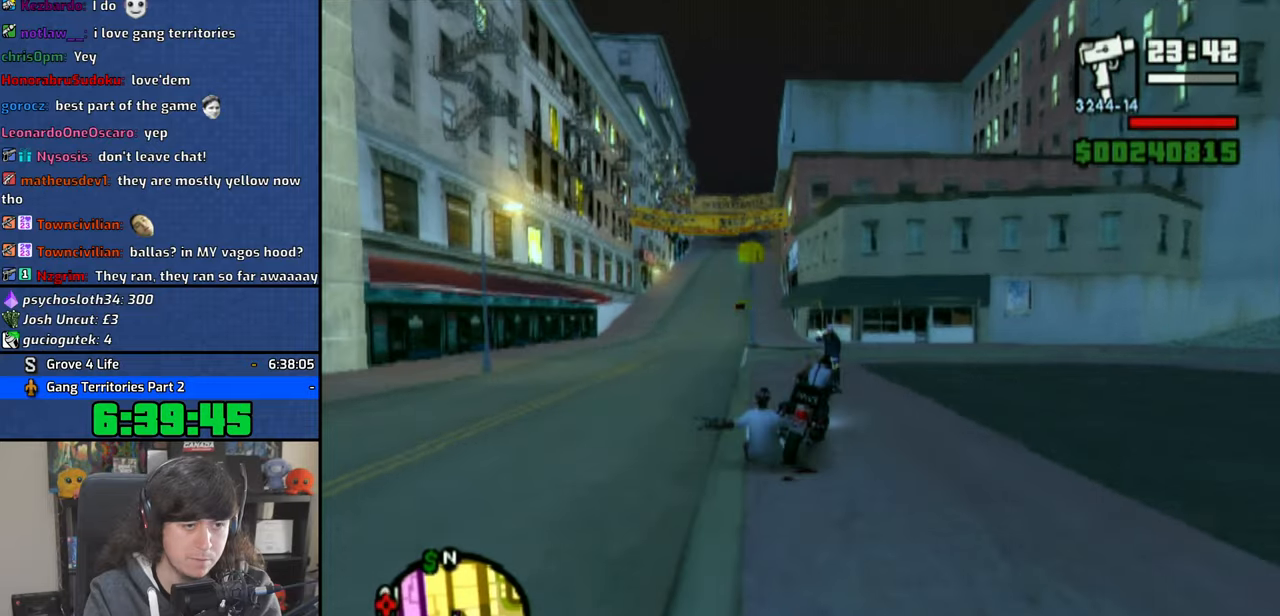
{"buttons": ["SQUARE"], "left_stick": "left", "right_stick": "center", "button_events": [[300, "CIRCLE", "up"], [416, "SQUARE", "down"]]}
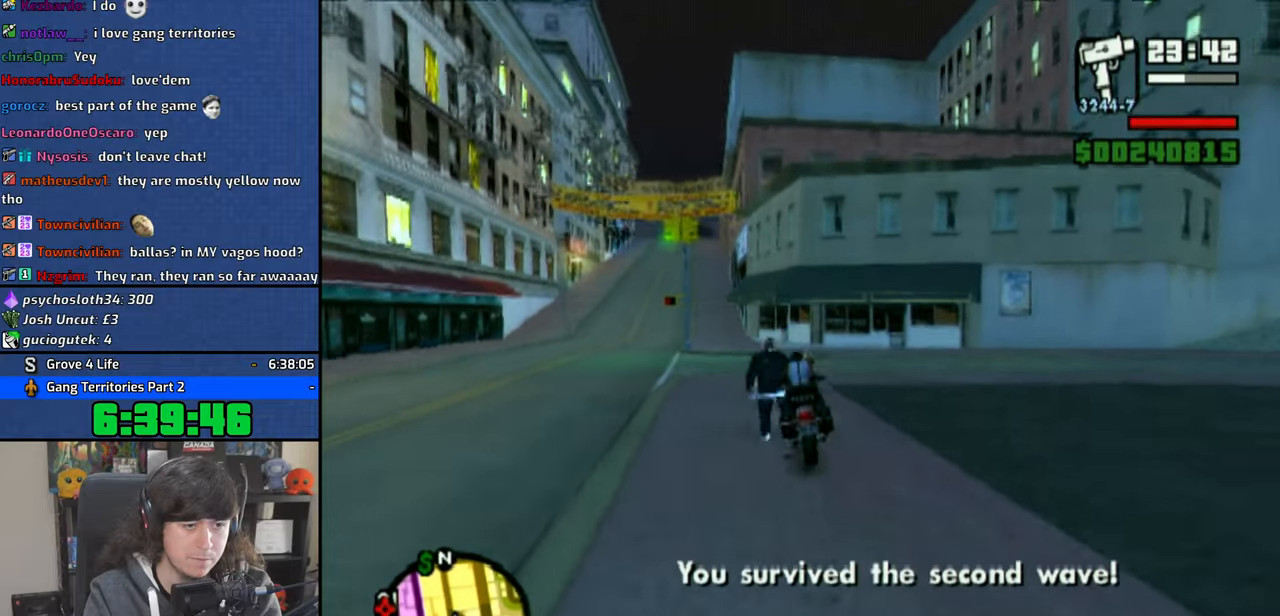
{"buttons": [], "left_stick": "left", "right_stick": "center", "button_events": [[100, "SQUARE", "up"]]}
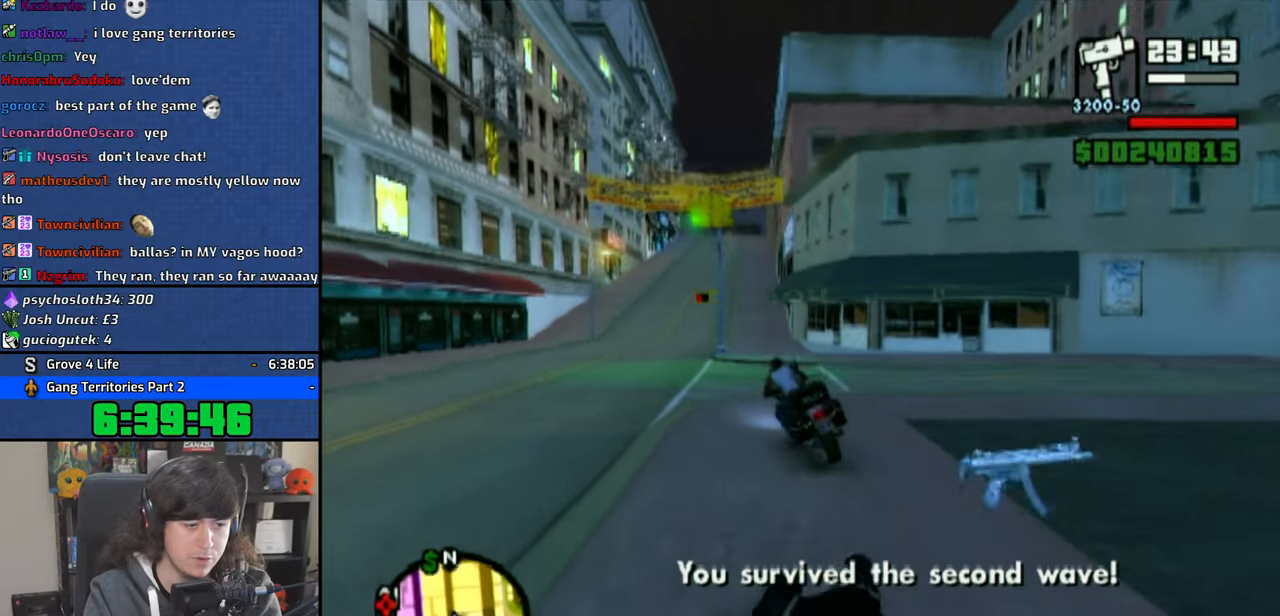
{"buttons": ["CROSS"], "left_stick": "left", "right_stick": "center", "button_events": [[466, "CROSS", "down"]]}
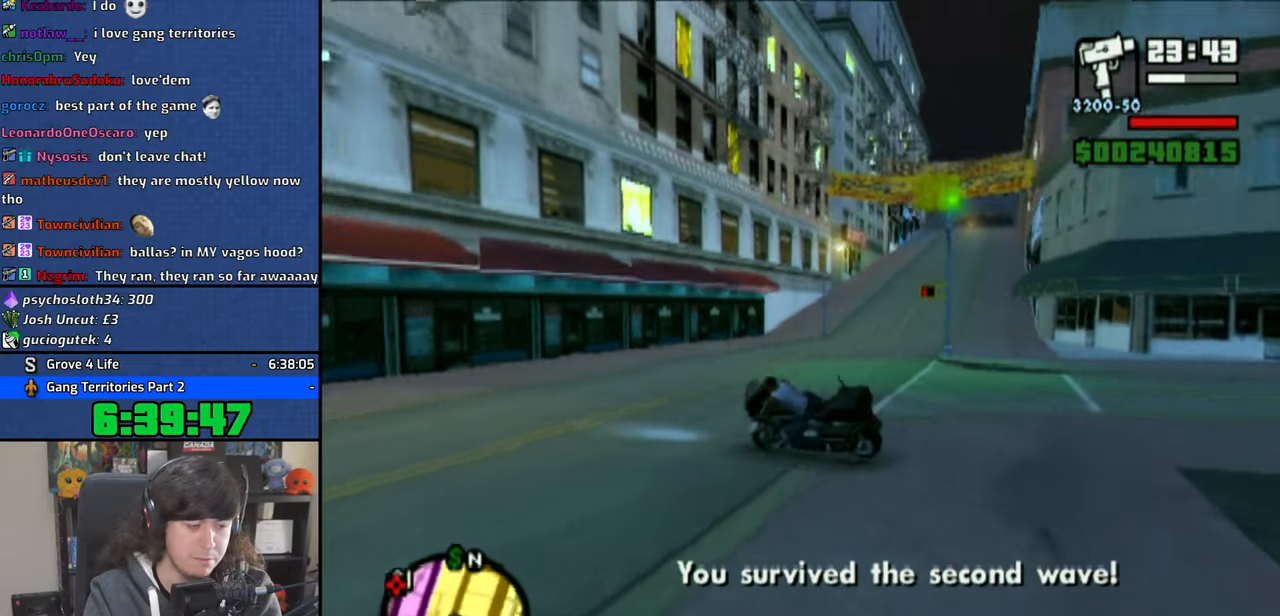
{"buttons": ["CROSS"], "left_stick": "up-left", "right_stick": "center", "button_events": [[50, "CROSS", "up"], [116, "CROSS", "down"], [200, "CROSS", "up"], [283, "CROSS", "down"]]}
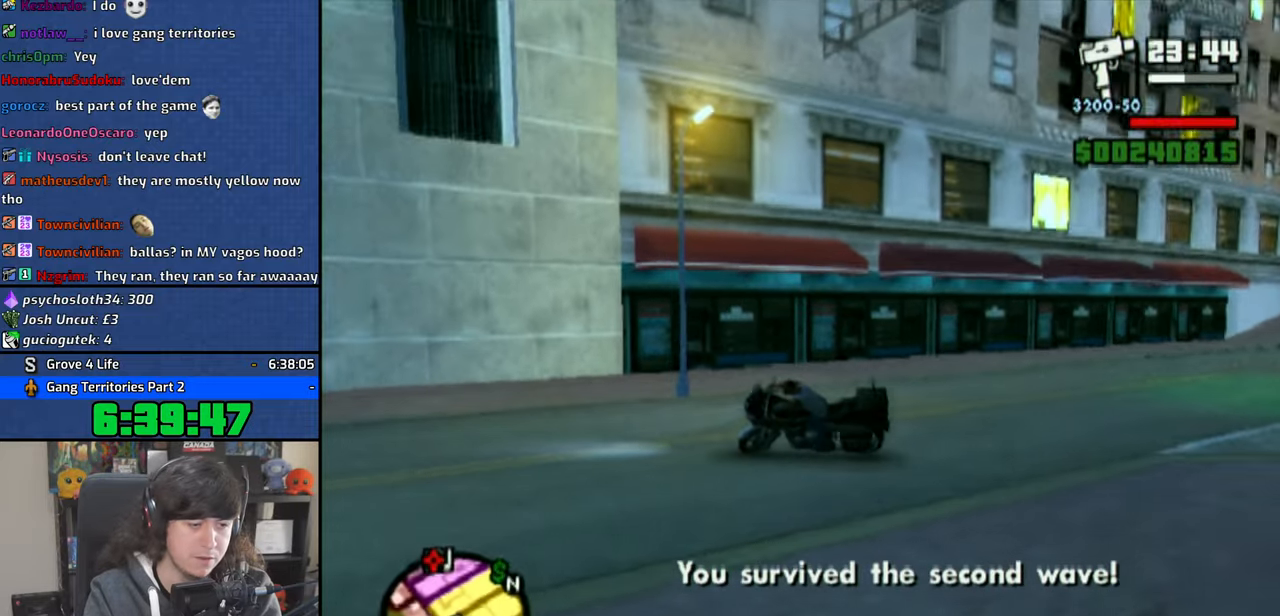
{"buttons": [], "left_stick": "center", "right_stick": "center", "button_events": [[150, "CROSS", "up"], [216, "CROSS", "down"], [300, "CROSS", "up"], [400, "CROSS", "down"], [450, "CROSS", "up"]]}
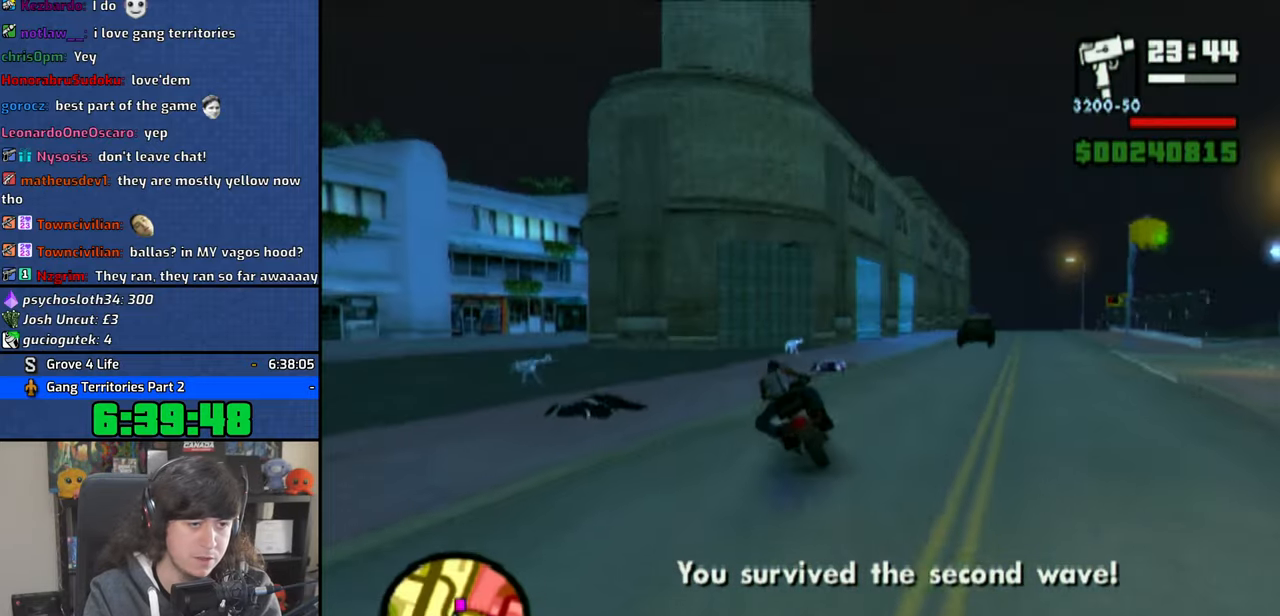
{"buttons": ["CROSS"], "left_stick": "up-left", "right_stick": "center", "button_events": [[366, "CROSS", "down"], [433, "CROSS", "up"], [500, "CROSS", "down"]]}
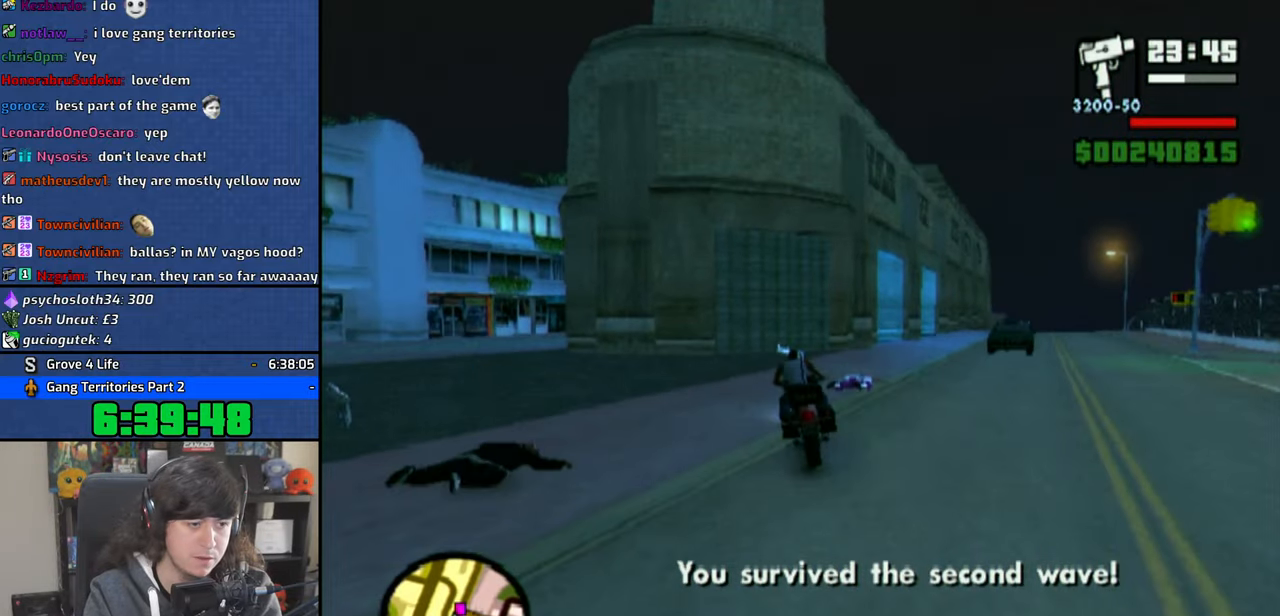
{"buttons": ["CROSS"], "left_stick": "up", "right_stick": "center", "button_events": []}